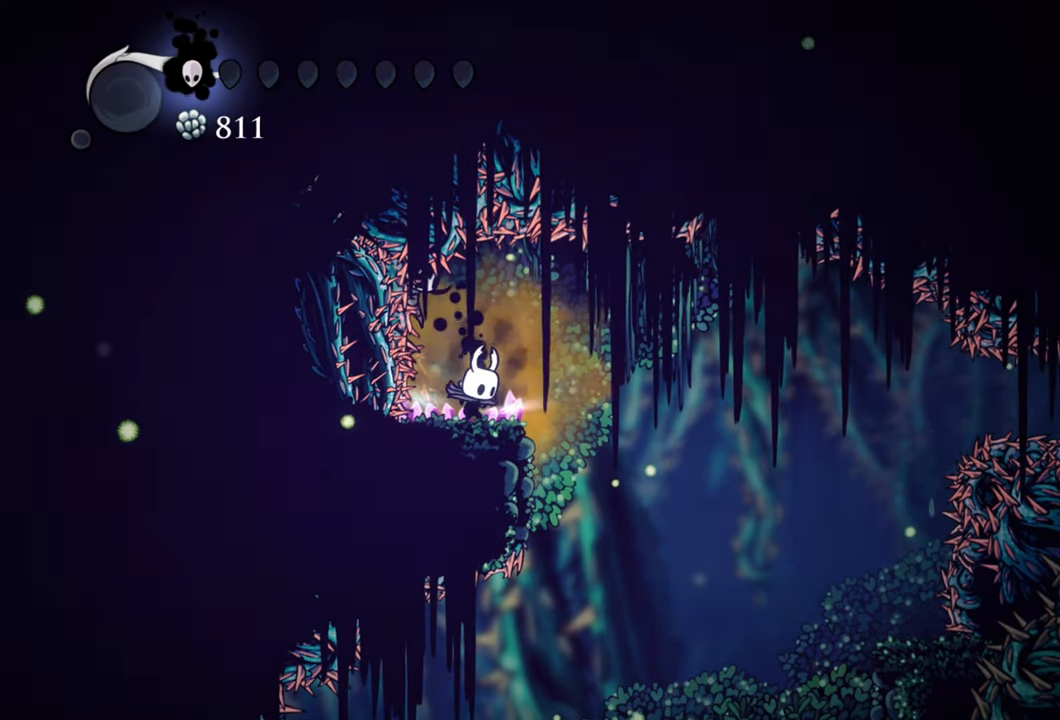
Gameplay with a controller (Xbox layout); each line is a JSON object with the inputs held at the frame after it. "events" lists button and stick changes between this image and that frame as [ms after this image, input, new state], when the widget could be followed in between. Not read: left_stick right_stick.
{"buttons": ["L2"], "events": []}
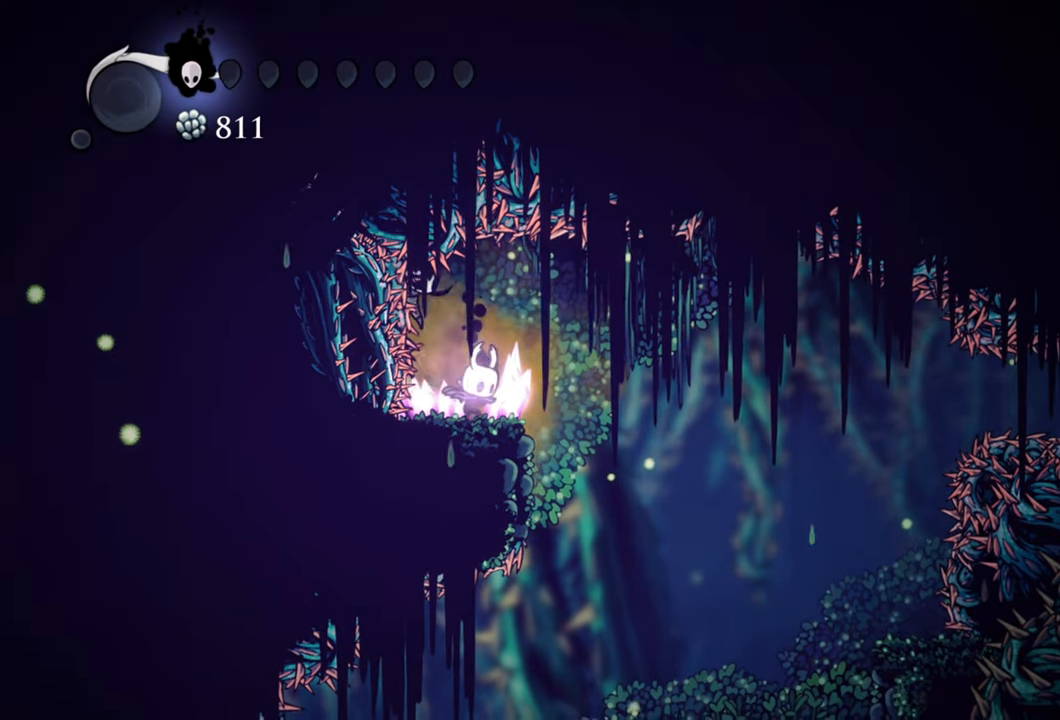
{"buttons": [], "events": [[140, "L2", "up"]]}
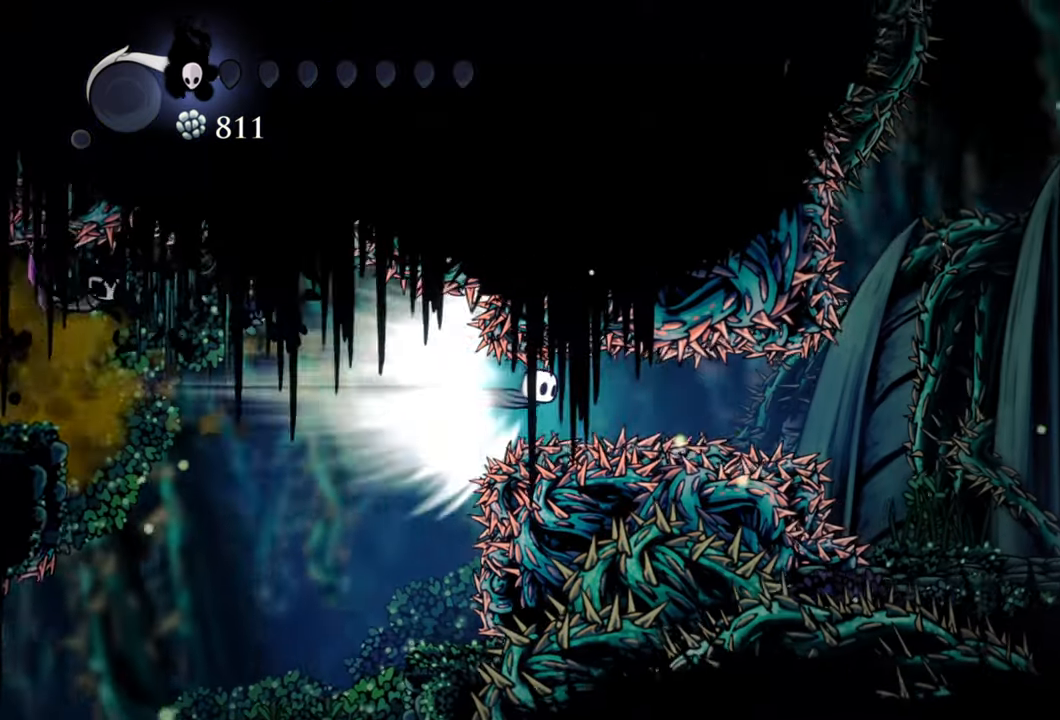
{"buttons": ["A"], "events": [[480, "A", "down"]]}
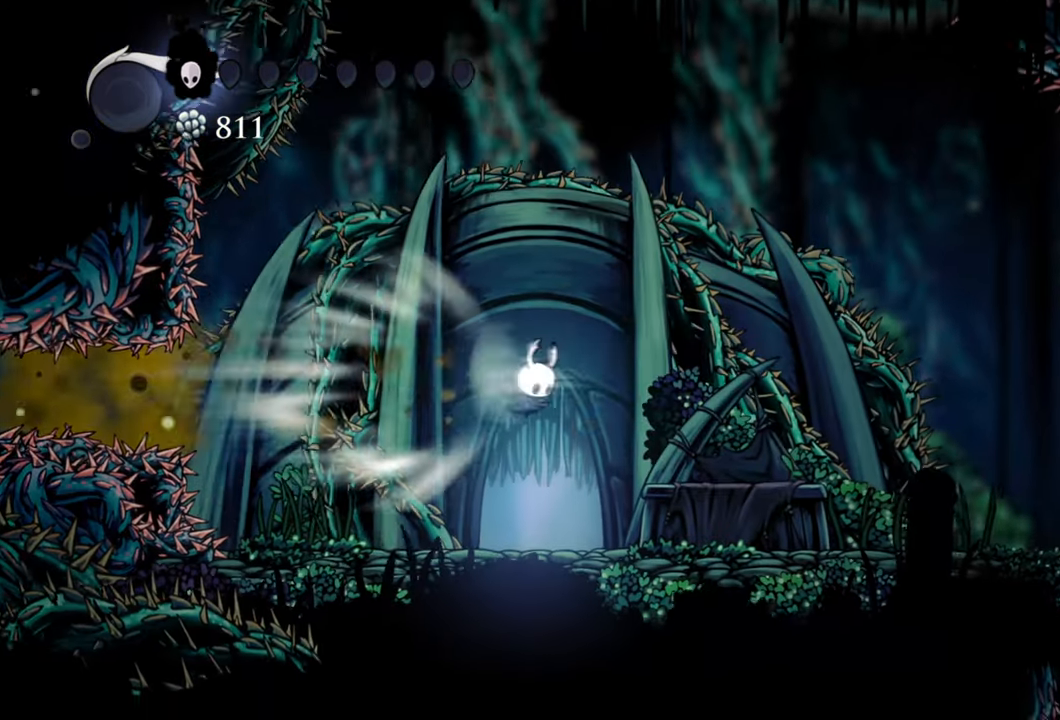
{"buttons": [], "events": [[240, "A", "up"], [260, "DPAD_LEFT", "down"], [460, "DPAD_LEFT", "up"]]}
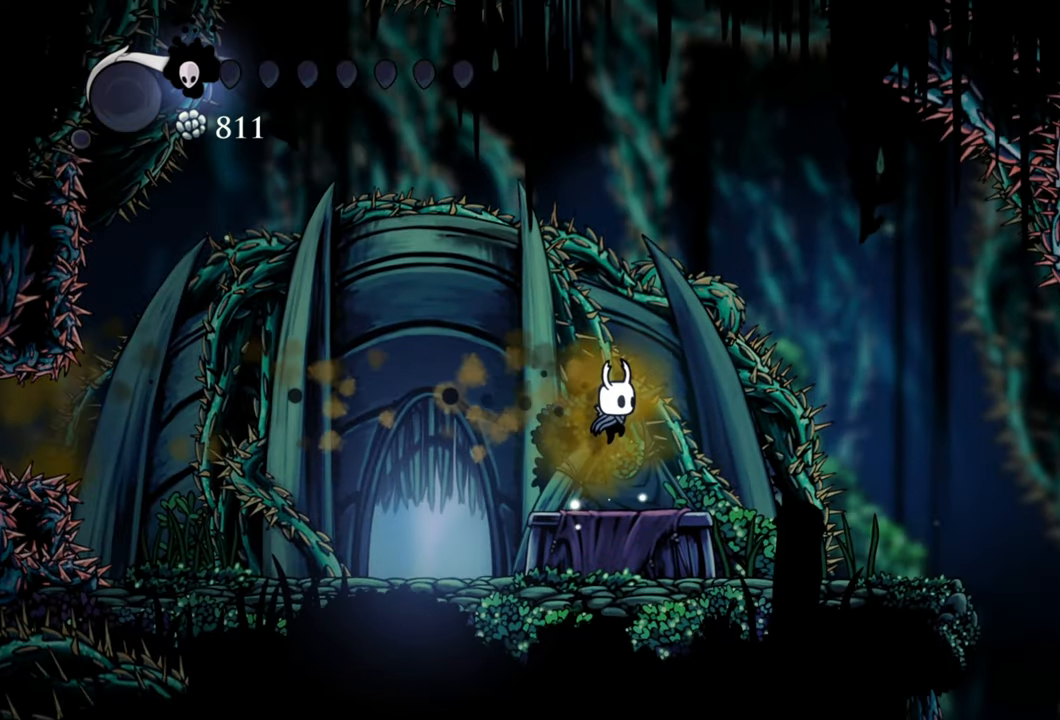
{"buttons": [], "events": []}
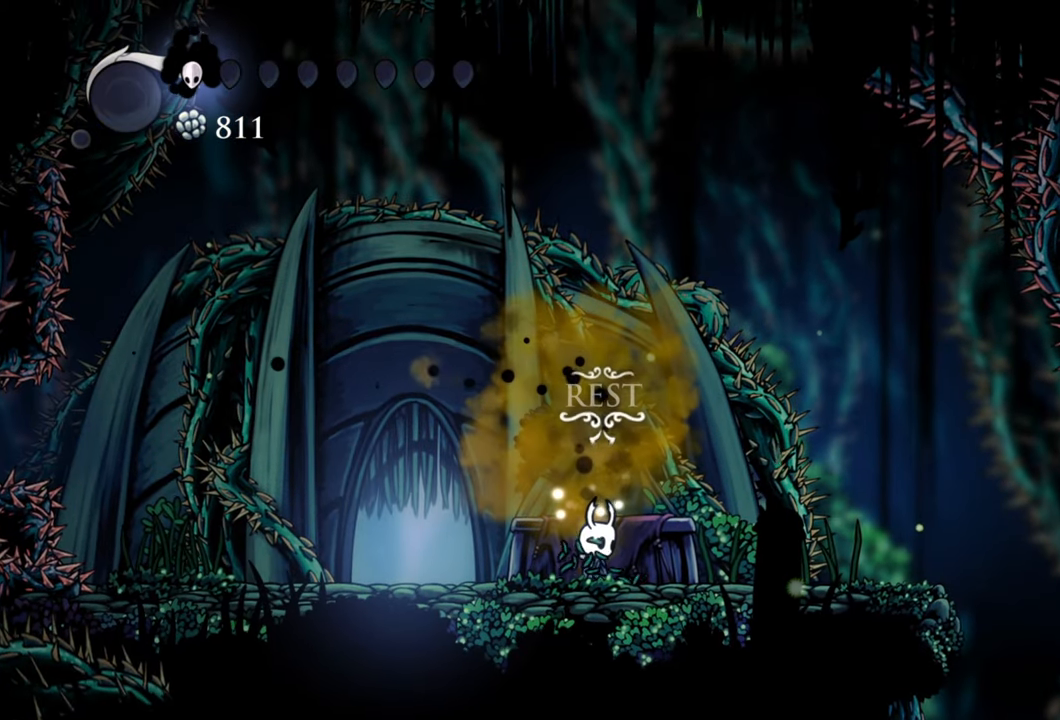
{"buttons": [], "events": [[200, "DPAD_UP", "down"], [340, "DPAD_UP", "up"]]}
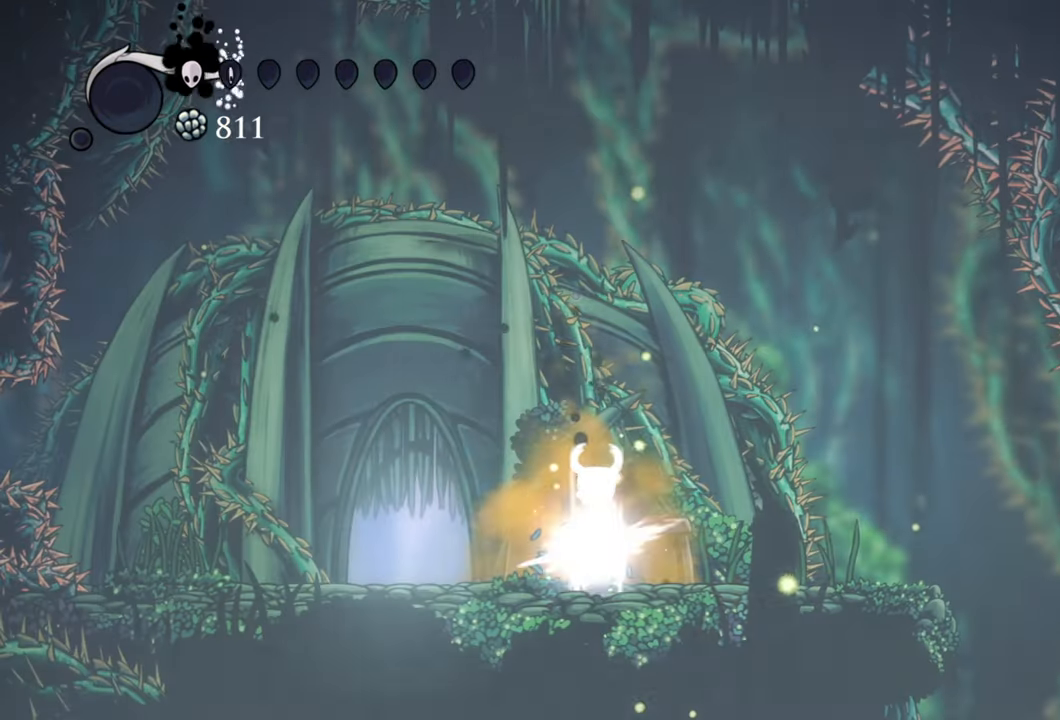
{"buttons": [], "events": []}
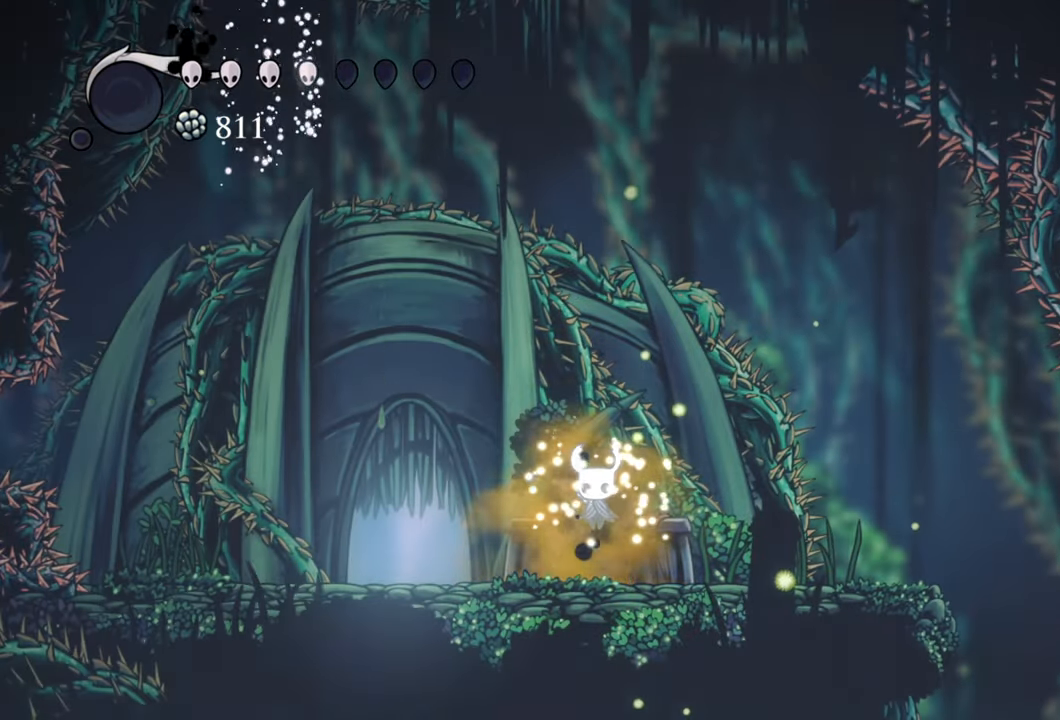
{"buttons": [], "events": []}
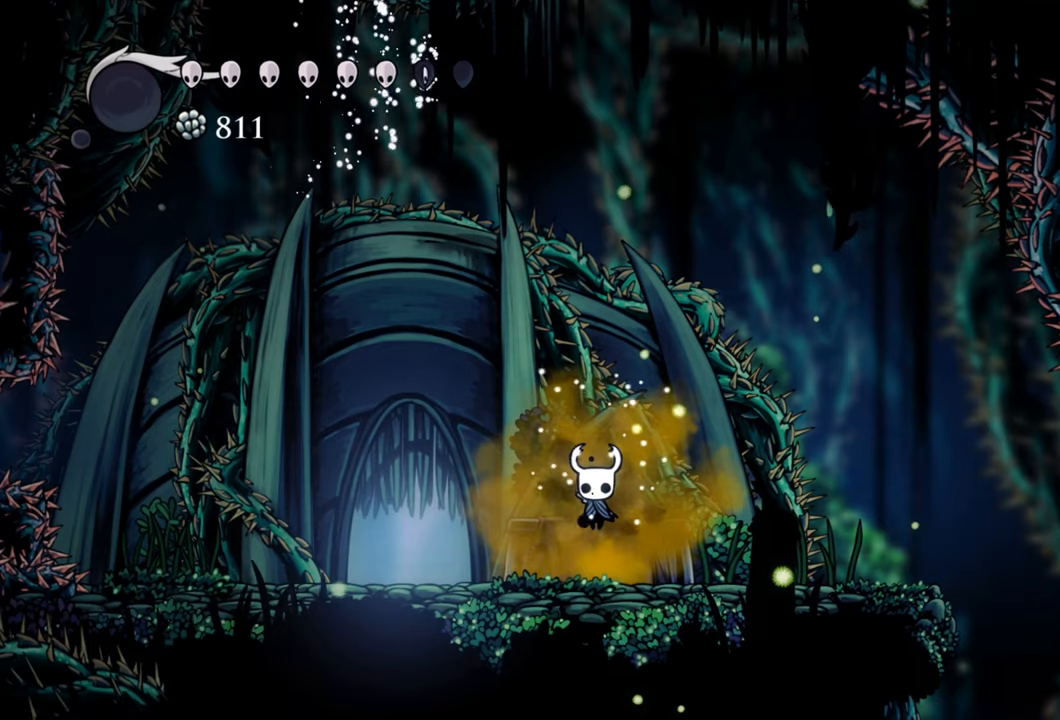
{"buttons": [], "events": []}
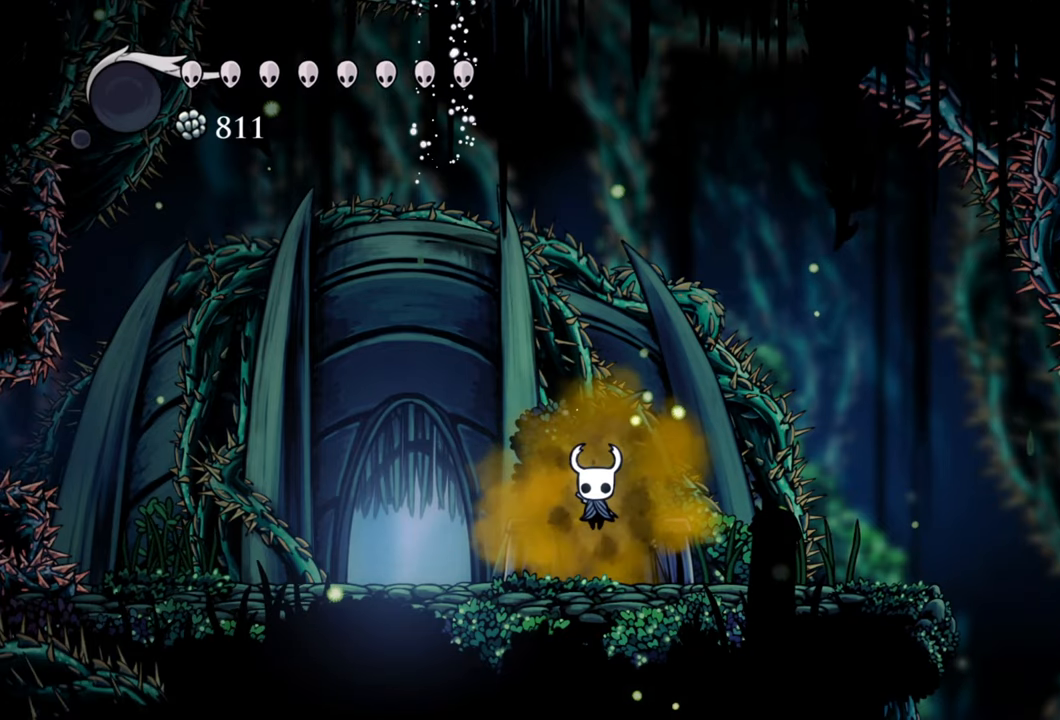
{"buttons": ["DPAD_RIGHT"], "events": [[220, "DPAD_RIGHT", "down"]]}
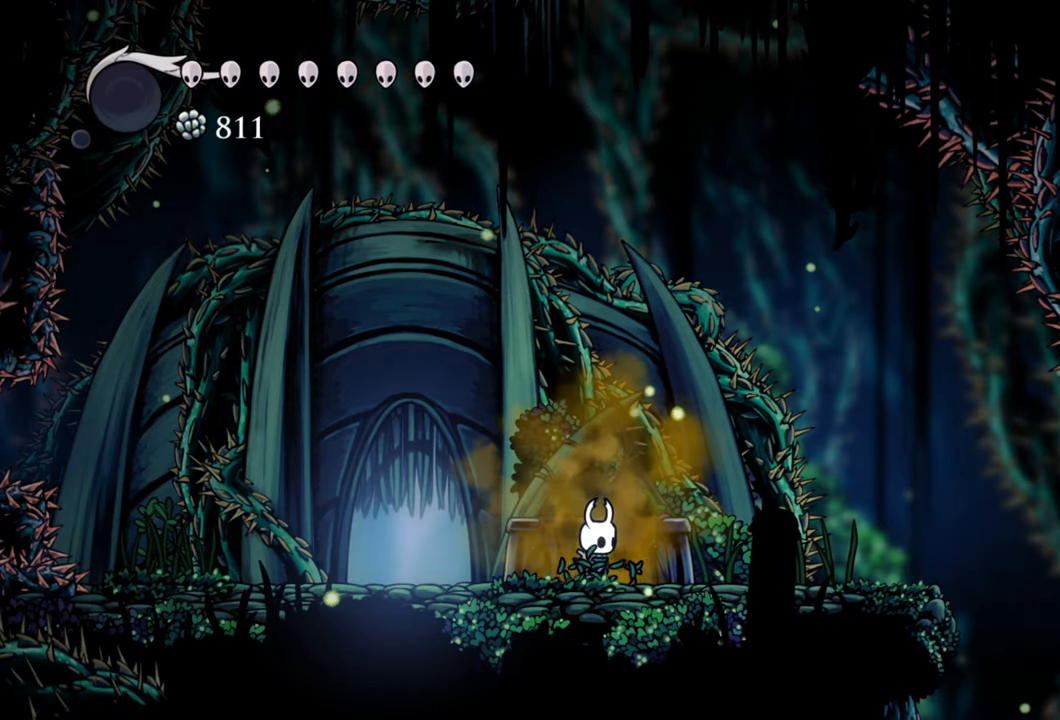
{"buttons": [], "events": [[240, "DPAD_RIGHT", "up"]]}
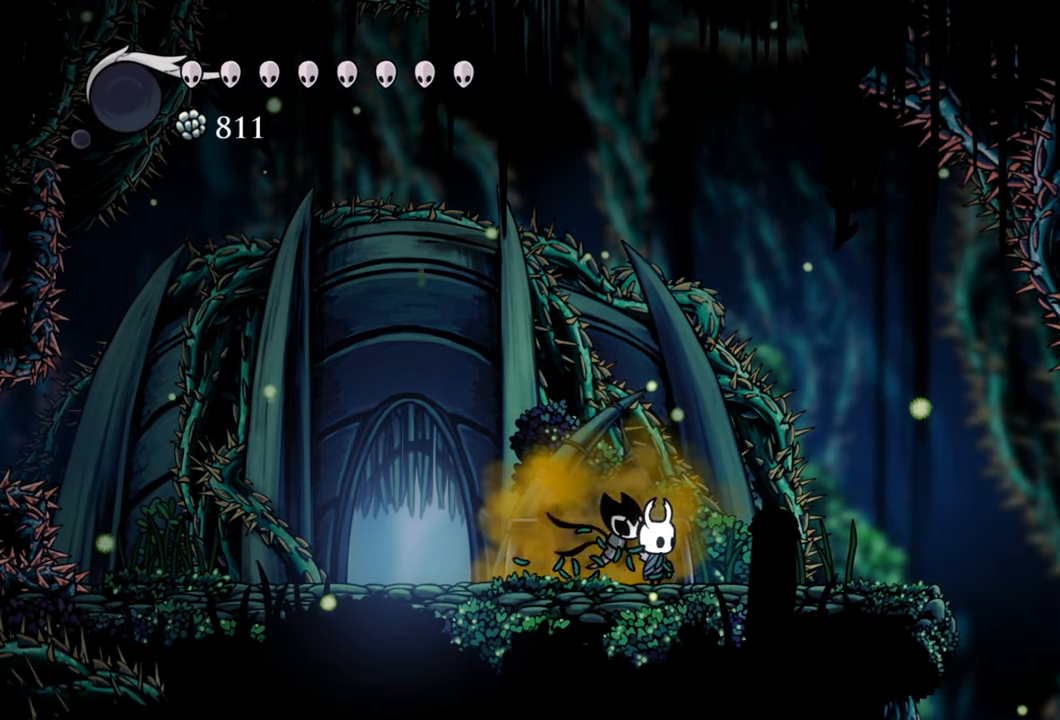
{"buttons": [], "events": []}
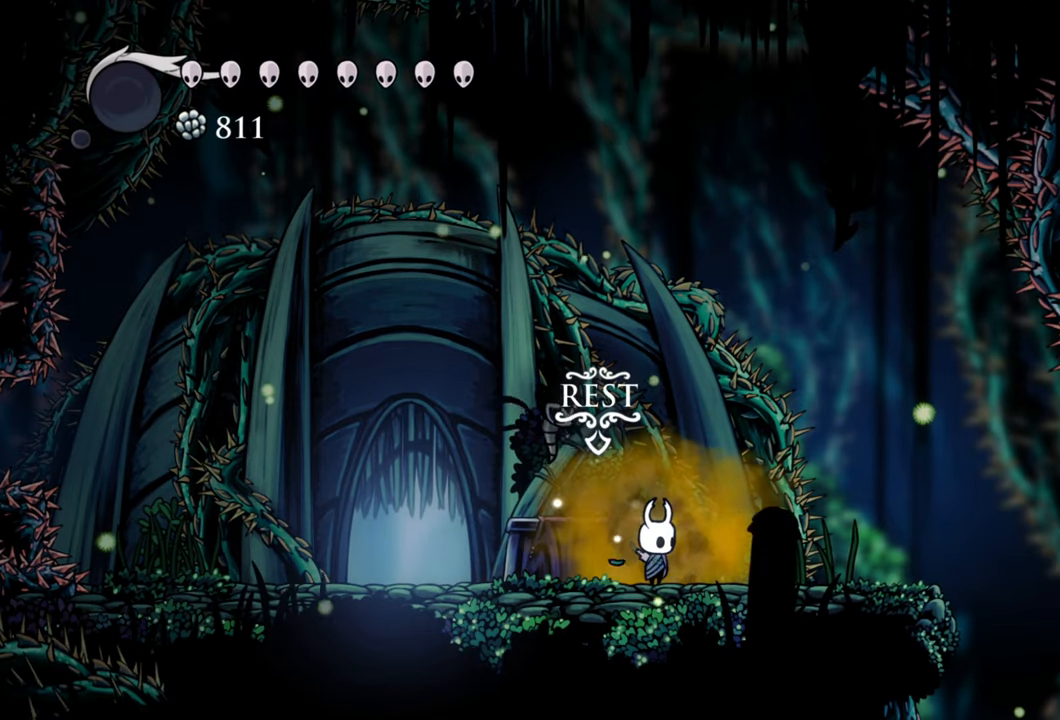
{"buttons": ["R2", "DPAD_RIGHT"], "events": [[40, "DPAD_RIGHT", "down"], [400, "R2", "down"]]}
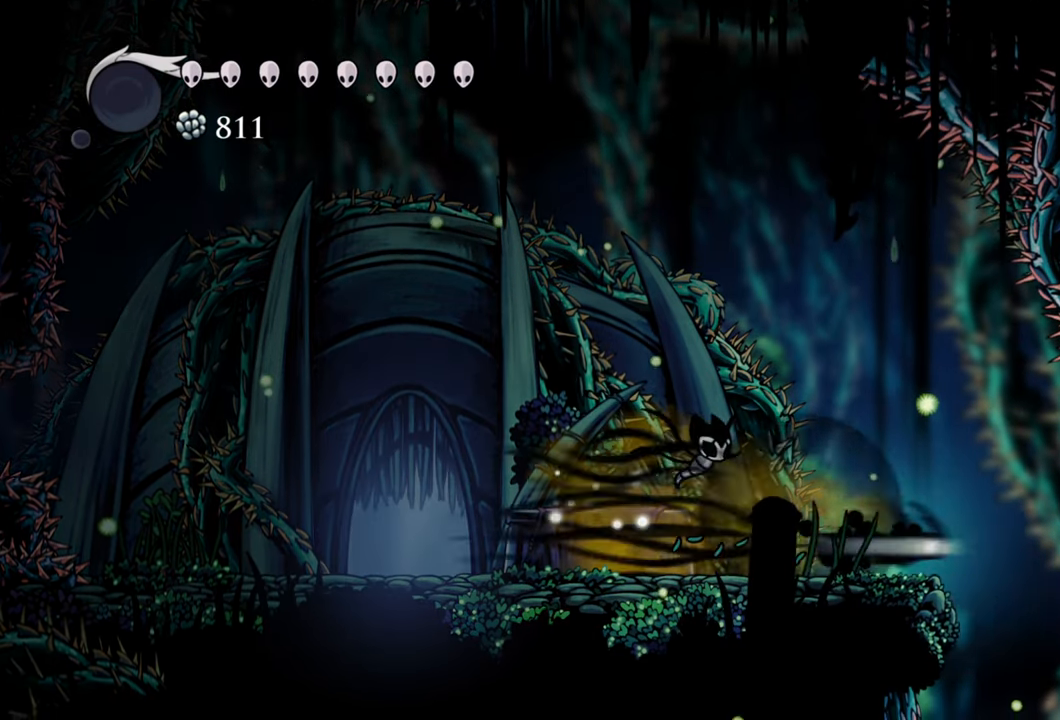
{"buttons": [], "events": [[100, "R2", "up"], [500, "DPAD_RIGHT", "up"]]}
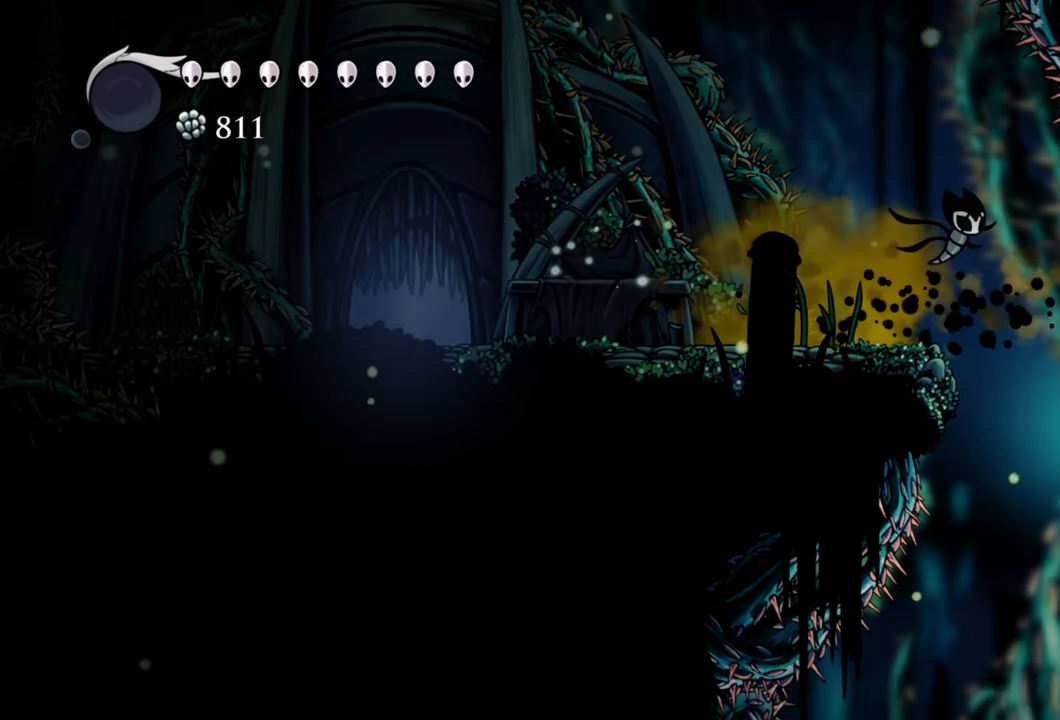
{"buttons": [], "events": []}
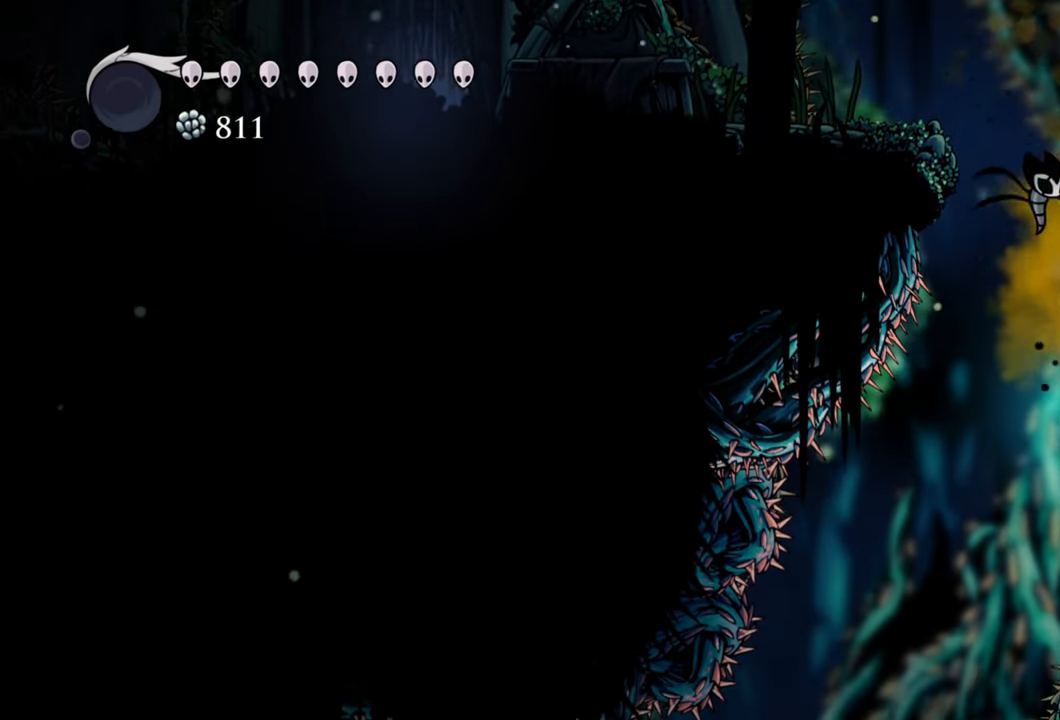
{"buttons": [], "events": []}
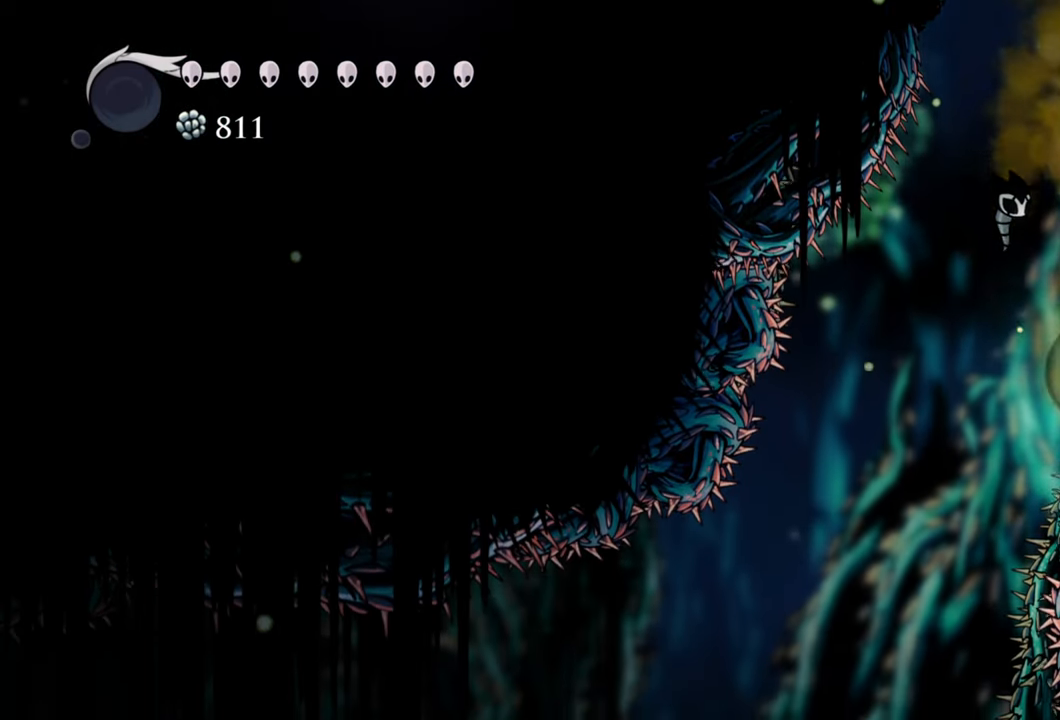
{"buttons": [], "events": []}
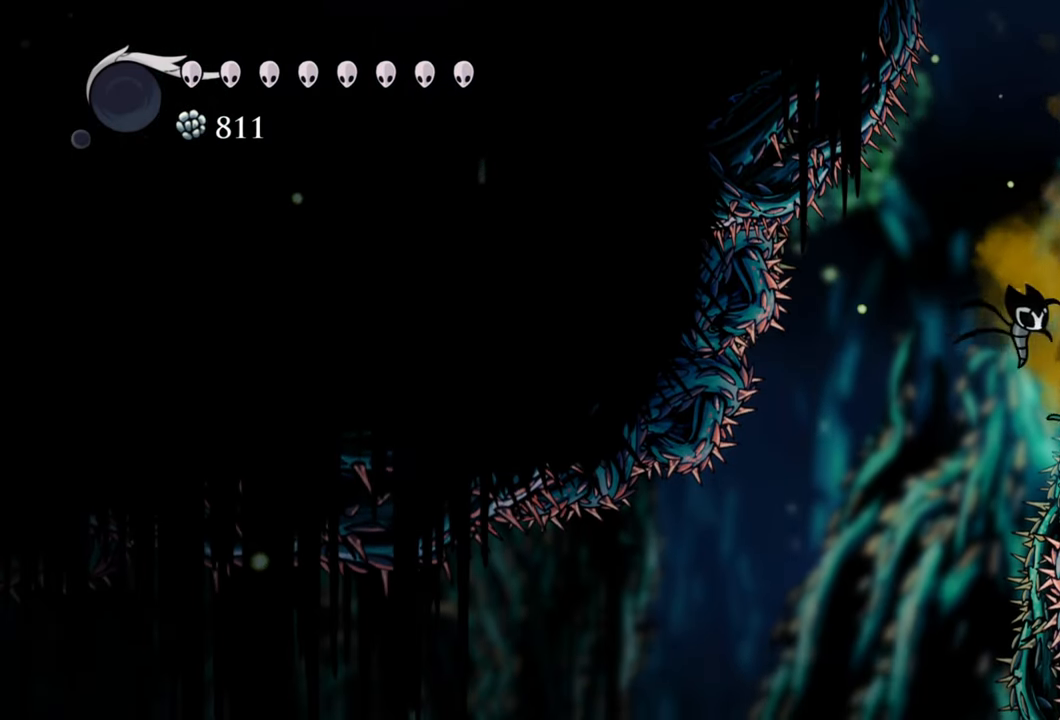
{"buttons": ["DPAD_LEFT"], "events": [[60, "DPAD_LEFT", "down"]]}
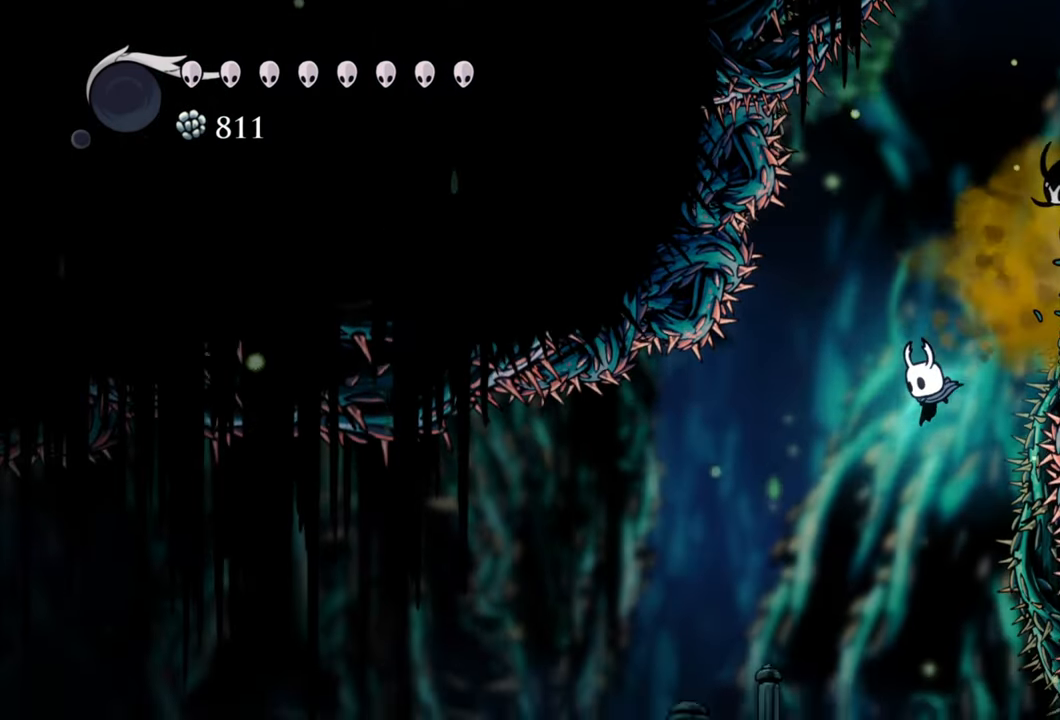
{"buttons": [], "events": [[320, "DPAD_LEFT", "up"]]}
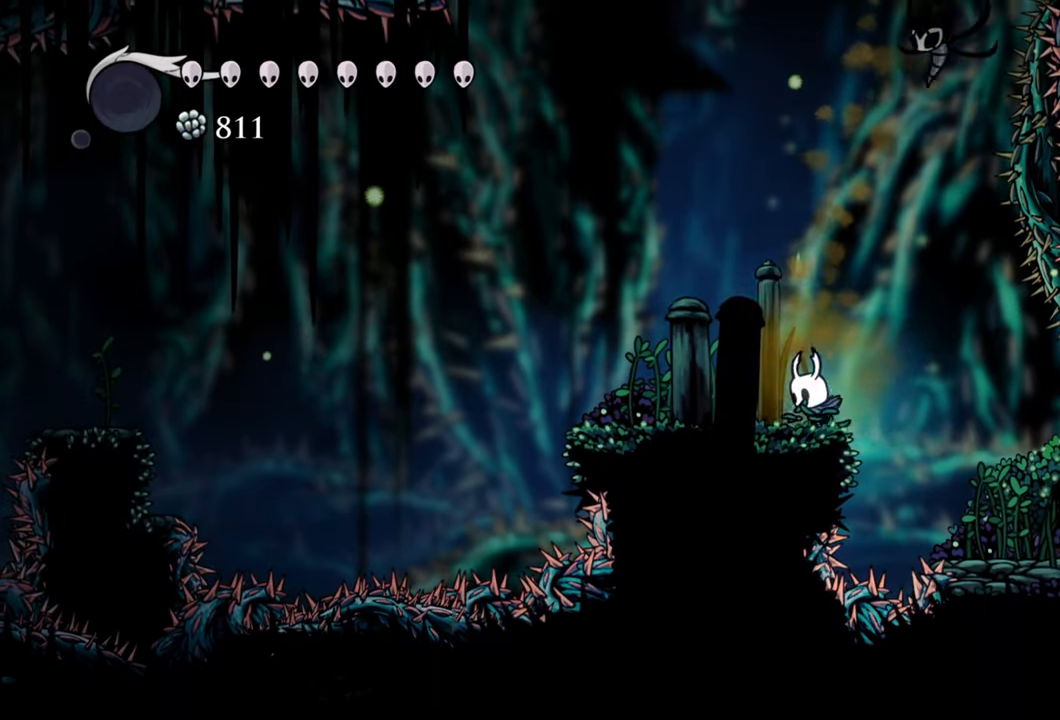
{"buttons": [], "events": []}
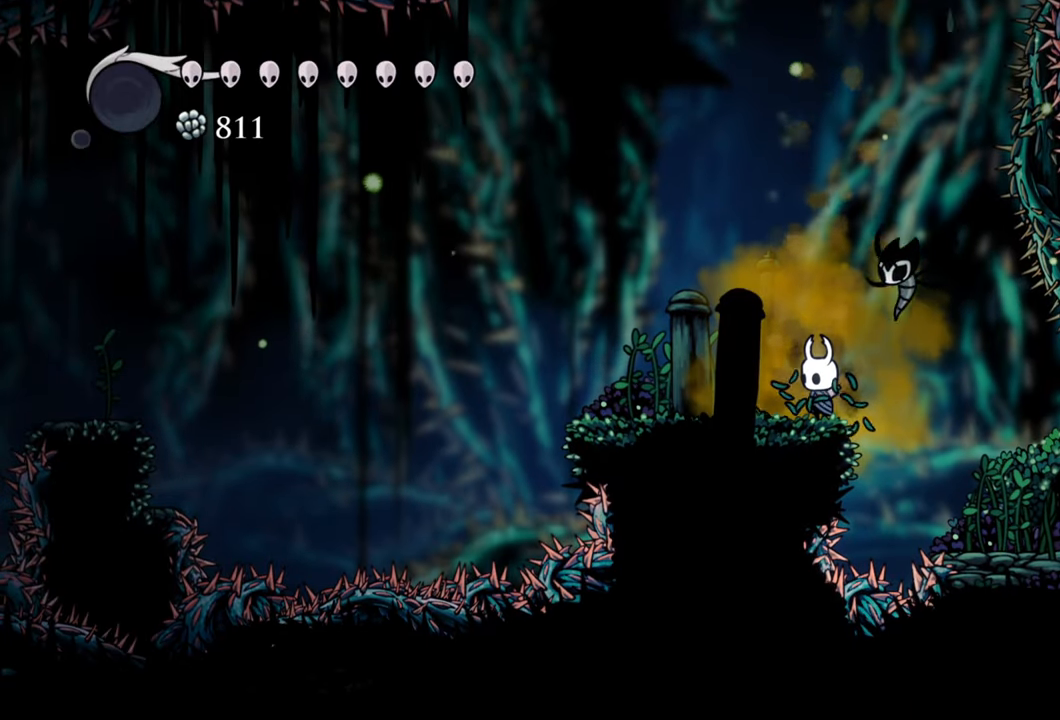
{"buttons": [], "events": []}
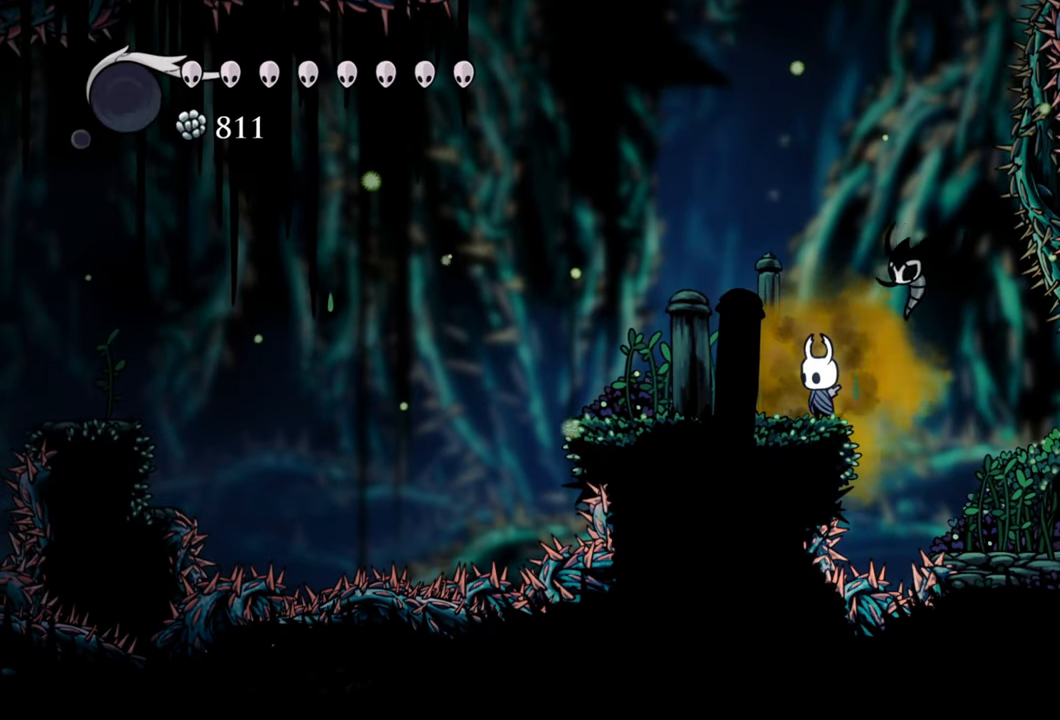
{"buttons": [], "events": []}
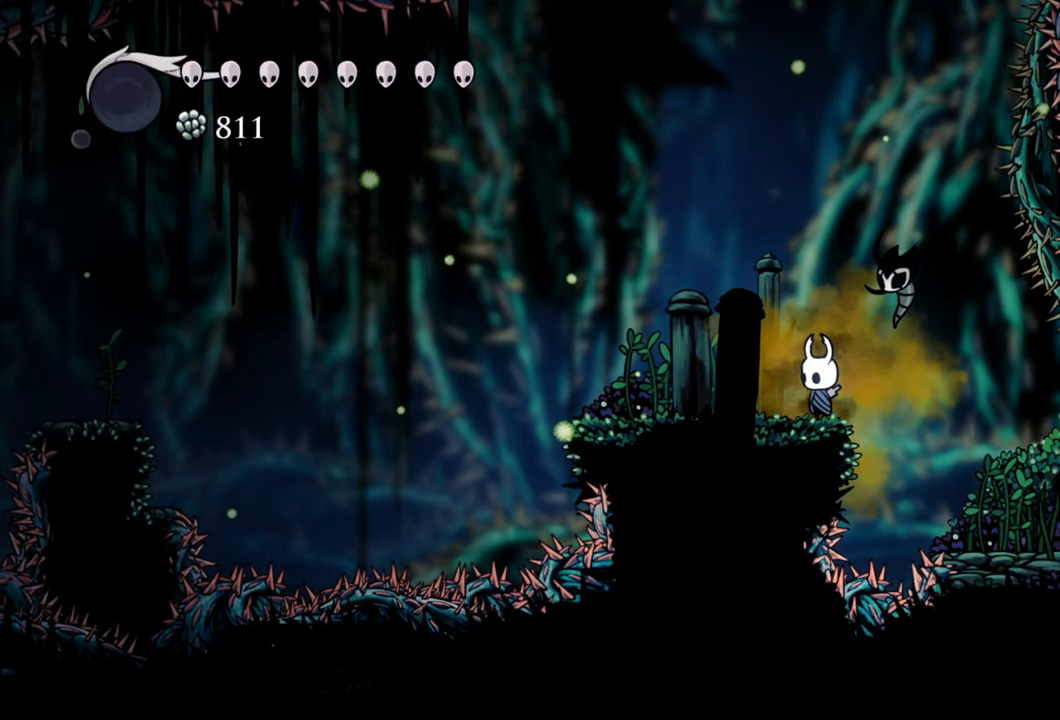
{"buttons": ["DPAD_LEFT"], "events": [[480, "DPAD_LEFT", "down"]]}
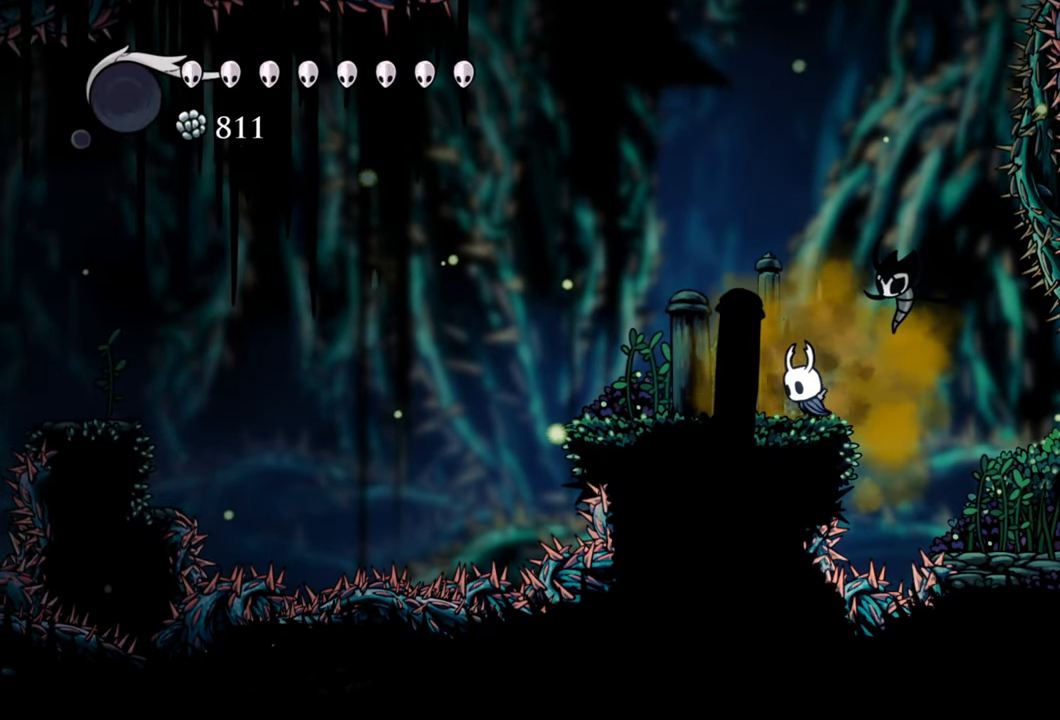
{"buttons": ["DPAD_LEFT"], "events": []}
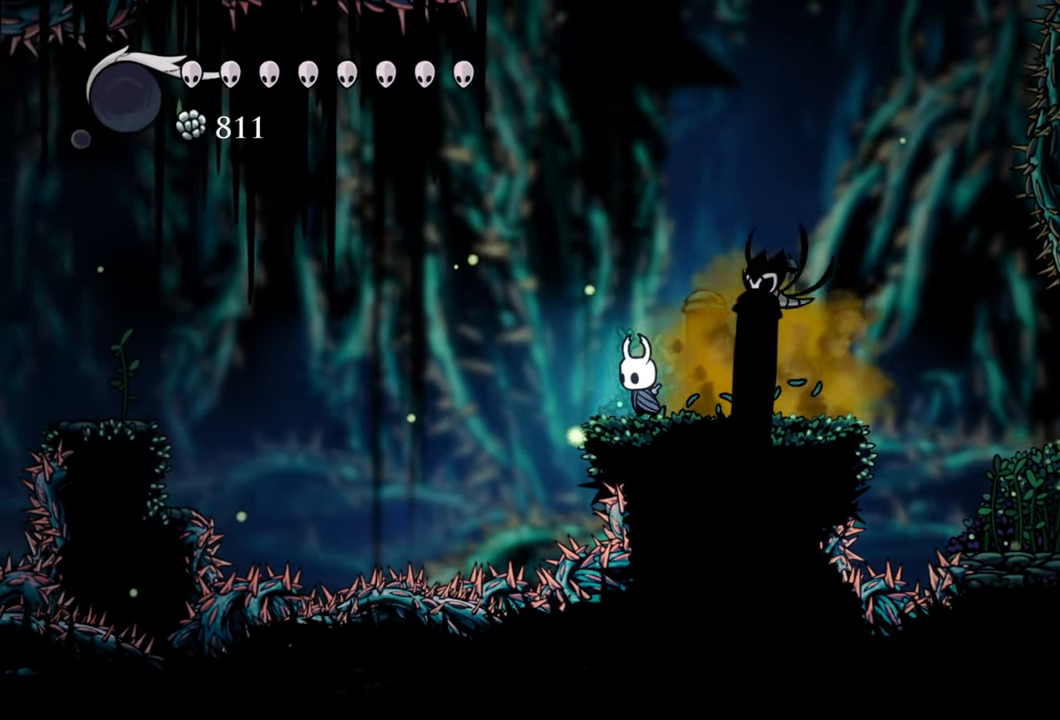
{"buttons": ["A", "R2", "DPAD_LEFT"], "events": [[160, "A", "down"], [480, "R2", "down"]]}